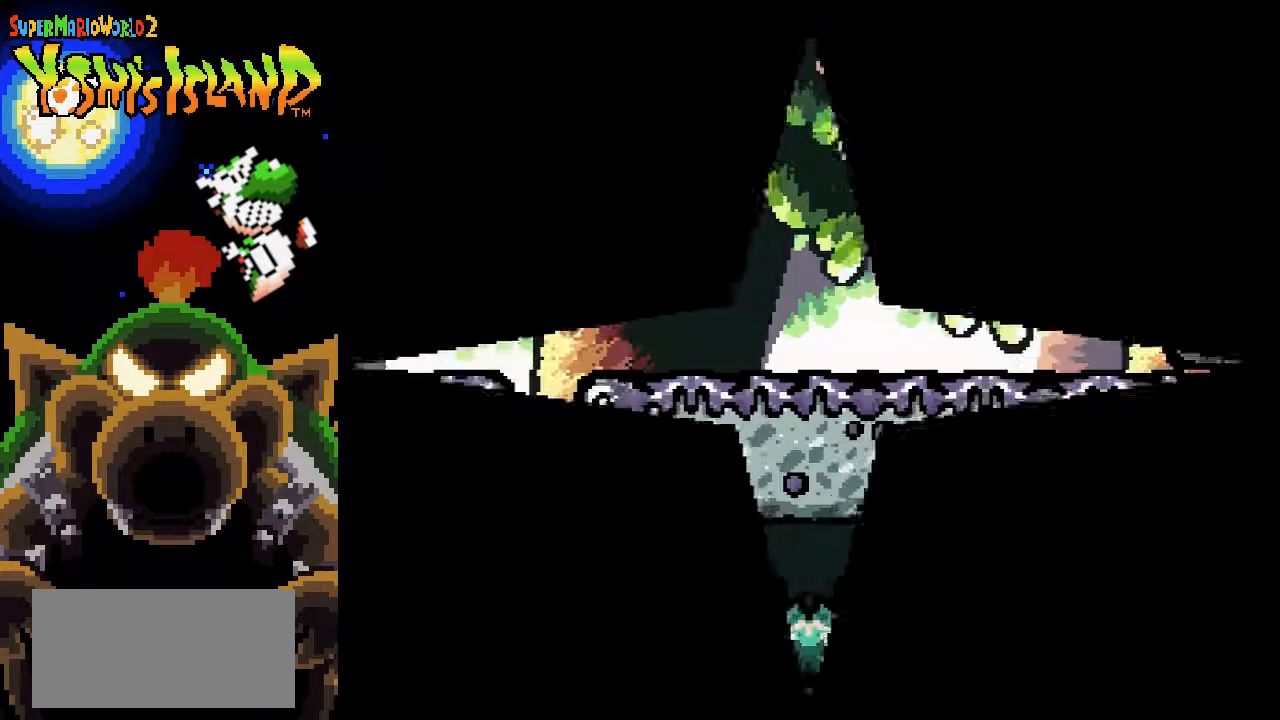
Gameplay with a controller (Nintendo layout); each line is a JSON object with the inputs held at the frame after it (dt_ms = milliseconds from this image to that frame). "events" lists button and stick changes between this image and that frame as [ms after this image, input, new state], when the widget could be followed in between. Not read: L3 R3.
{"dt_ms": 500, "buttons": ["DPAD_RIGHT"], "events": [[267, "DPAD_RIGHT", "down"]]}
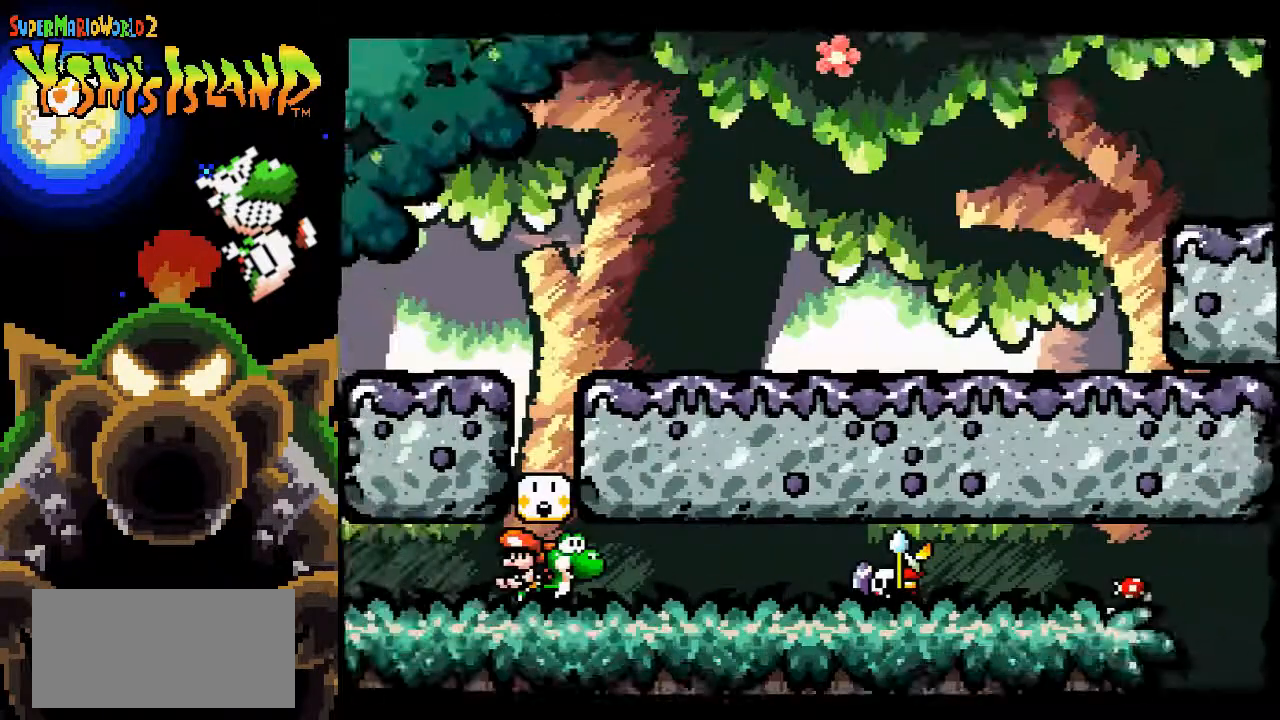
{"dt_ms": 500, "buttons": ["DPAD_RIGHT"], "events": []}
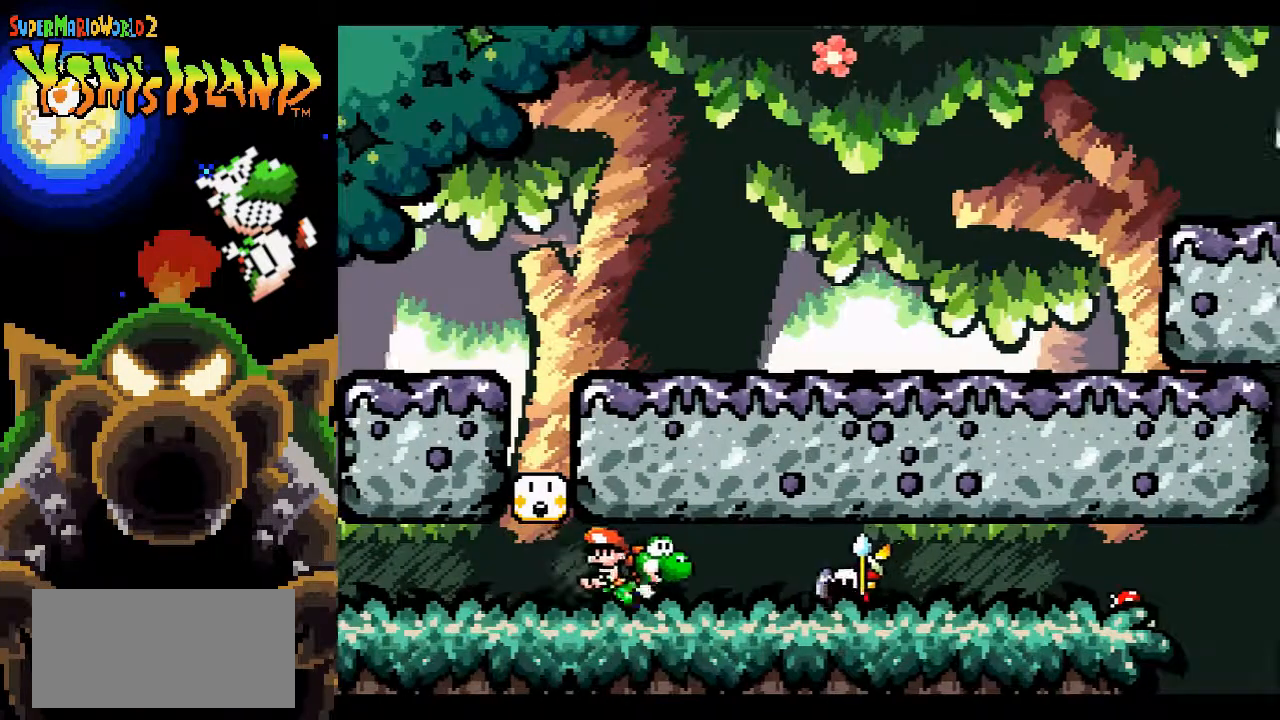
{"dt_ms": 500, "buttons": [], "events": [[117, "DPAD_RIGHT", "up"], [117, "DPAD_UP", "down"], [200, "Y", "down"], [250, "Y", "up"], [367, "DPAD_UP", "up"]]}
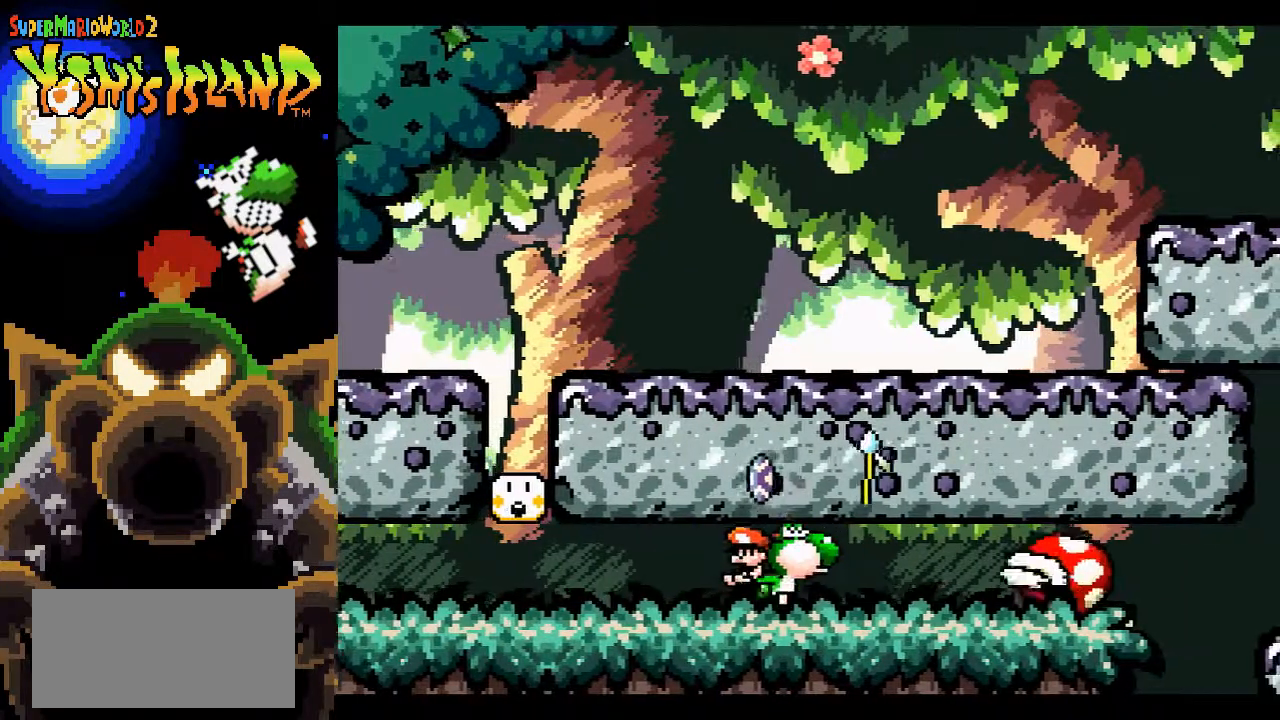
{"dt_ms": 500, "buttons": ["DPAD_RIGHT"], "events": [[50, "DPAD_RIGHT", "down"], [250, "Y", "down"], [317, "Y", "up"]]}
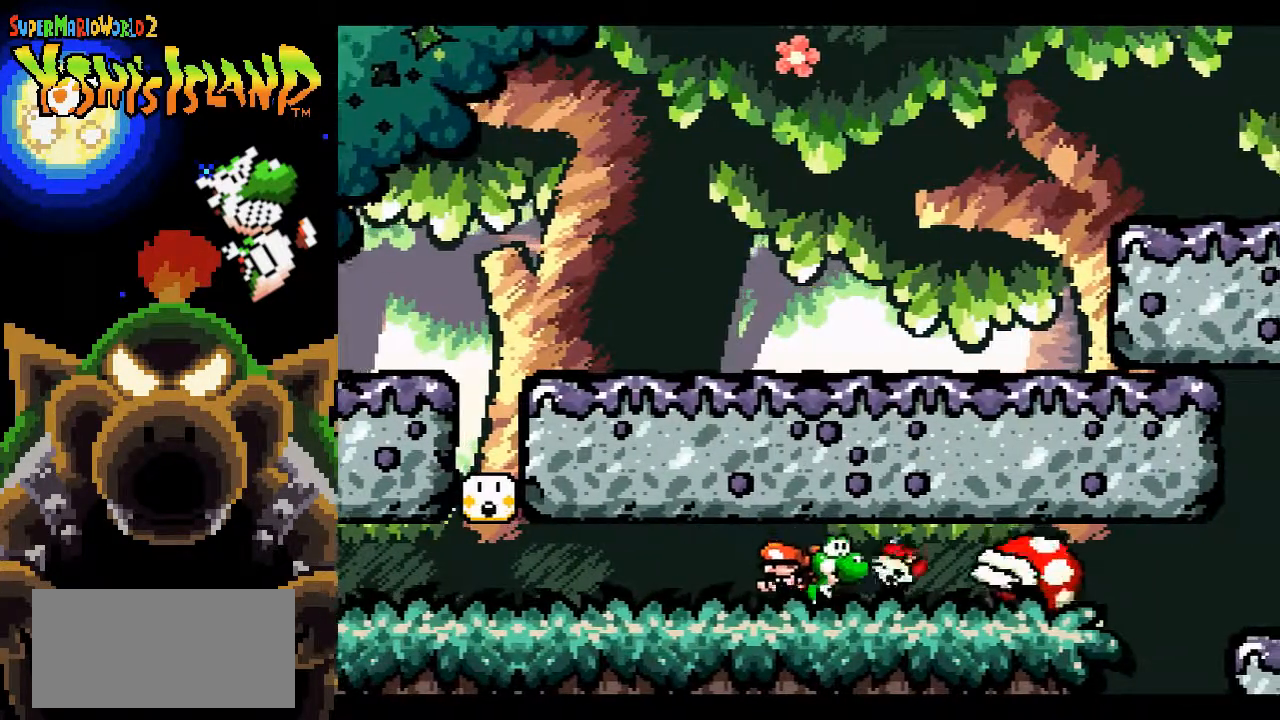
{"dt_ms": 500, "buttons": []}
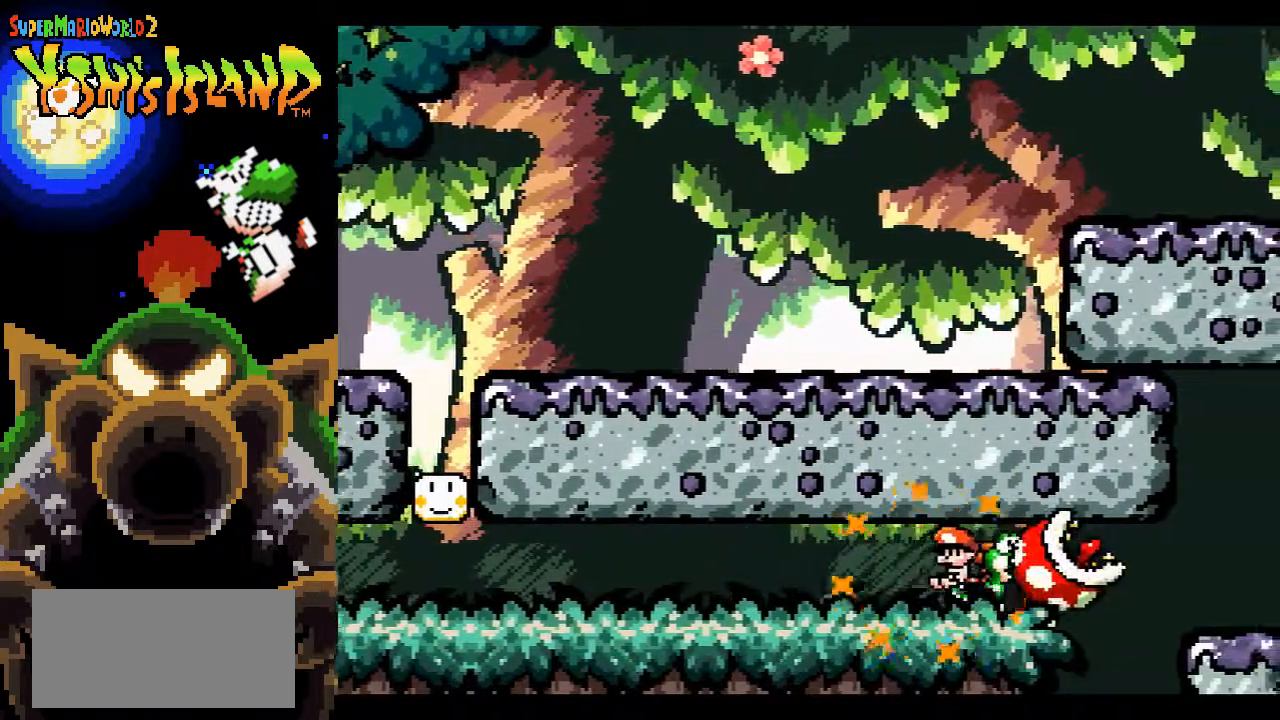
{"dt_ms": 500, "buttons": ["DPAD_RIGHT"], "events": [[333, "DPAD_RIGHT", "down"]]}
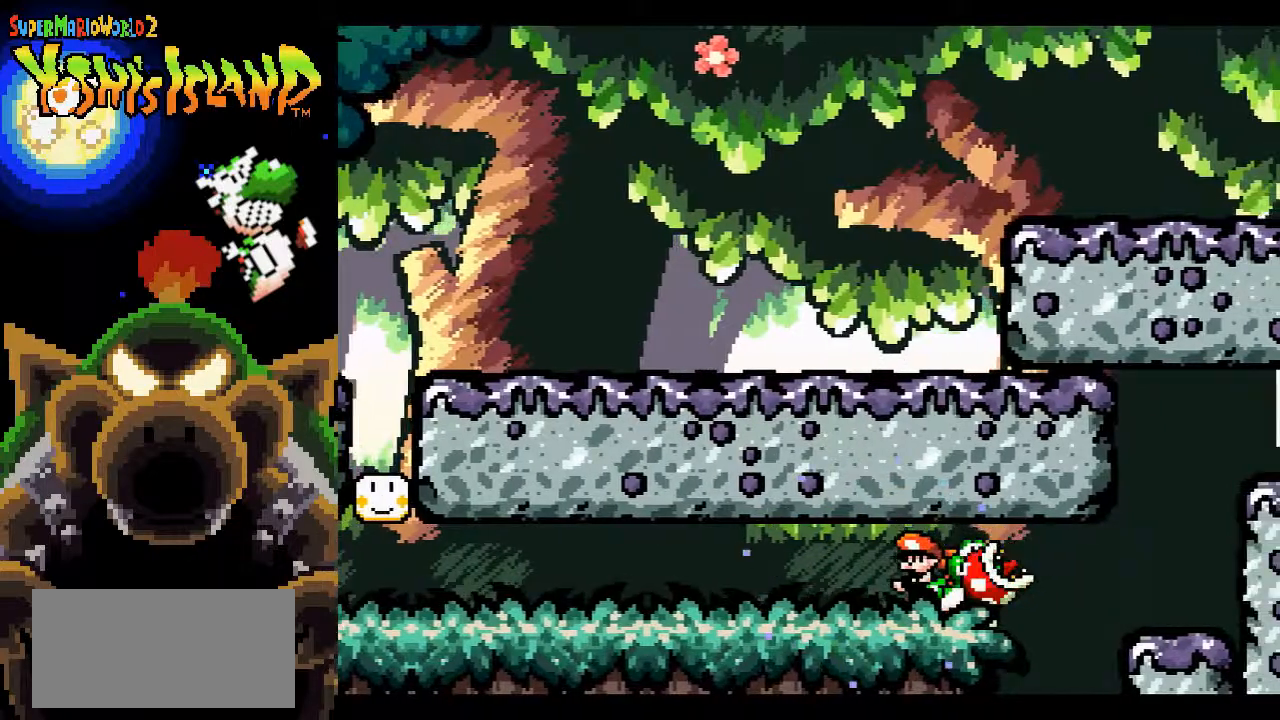
{"dt_ms": 500, "buttons": ["B", "DPAD_RIGHT"], "events": [[183, "B", "down"]]}
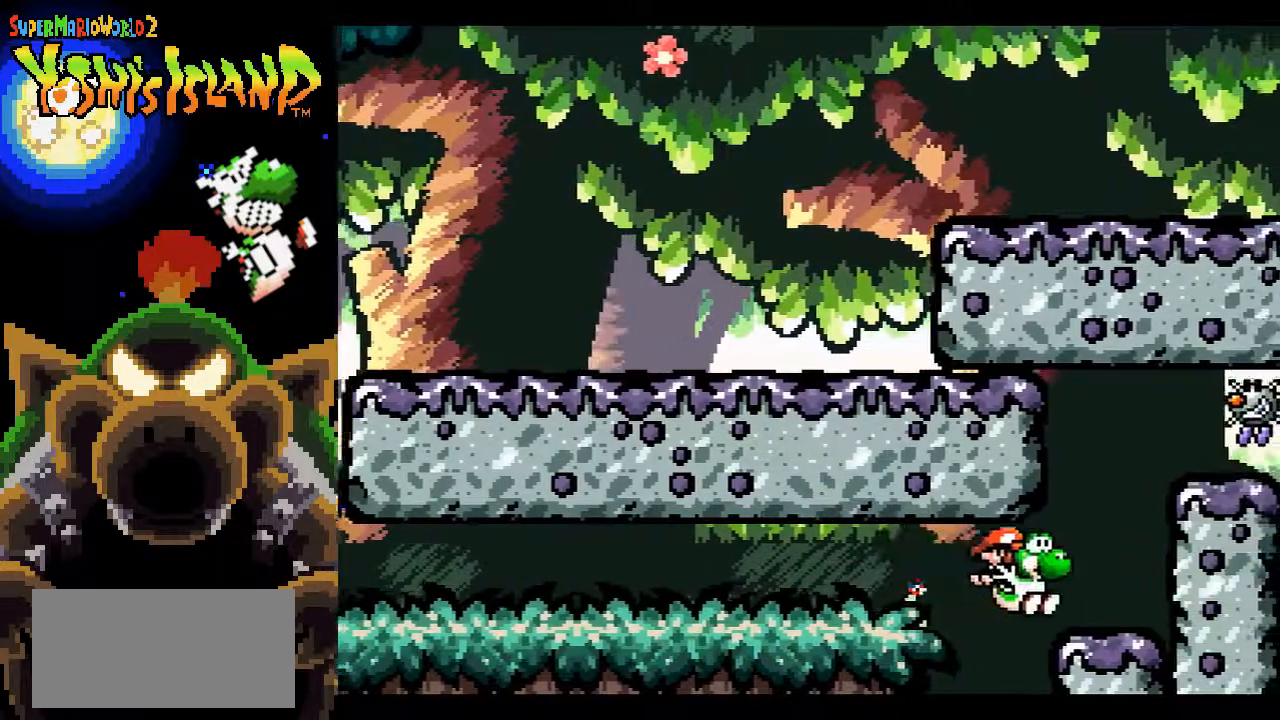
{"dt_ms": 500, "buttons": ["B", "Y", "DPAD_RIGHT"], "events": [[33, "B", "up"], [117, "DPAD_RIGHT", "up"], [183, "B", "down"], [450, "Y", "down"], [467, "DPAD_RIGHT", "down"]]}
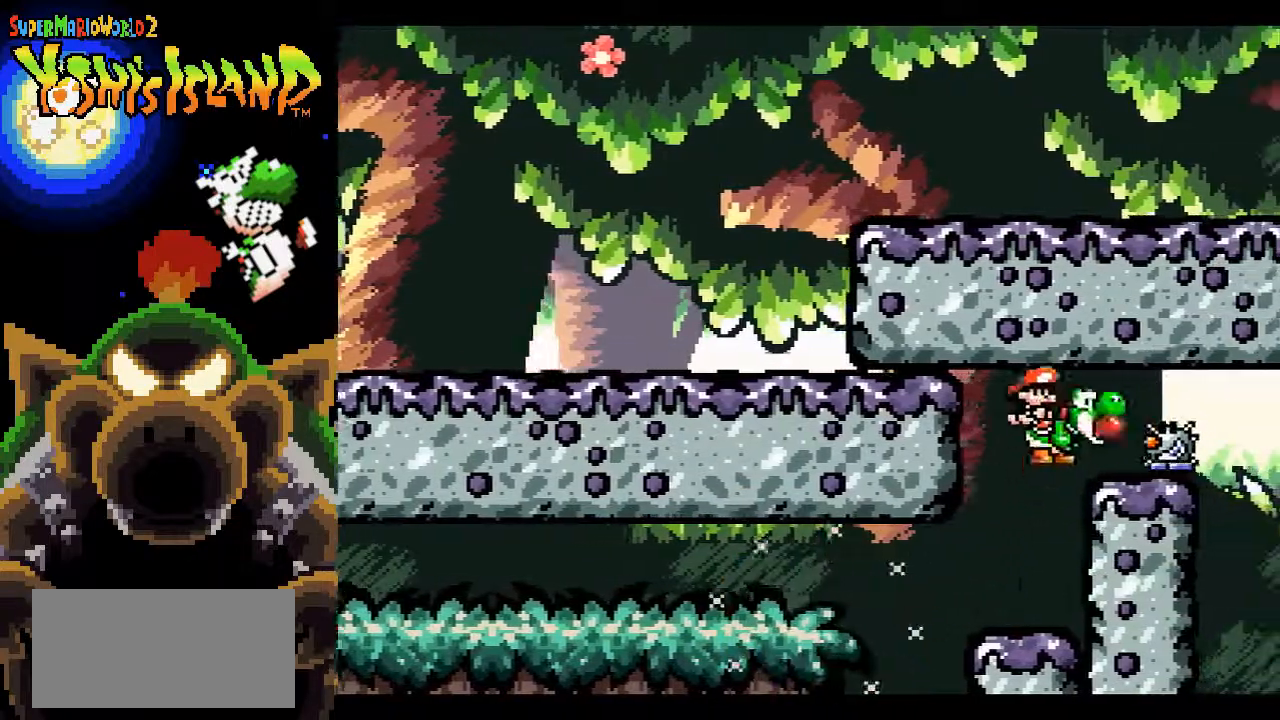
{"dt_ms": 500, "buttons": [], "events": [[83, "Y", "up"], [133, "B", "up"], [150, "Y", "down"], [200, "DPAD_RIGHT", "up"], [233, "Y", "up"], [300, "Y", "down"], [400, "Y", "up"]]}
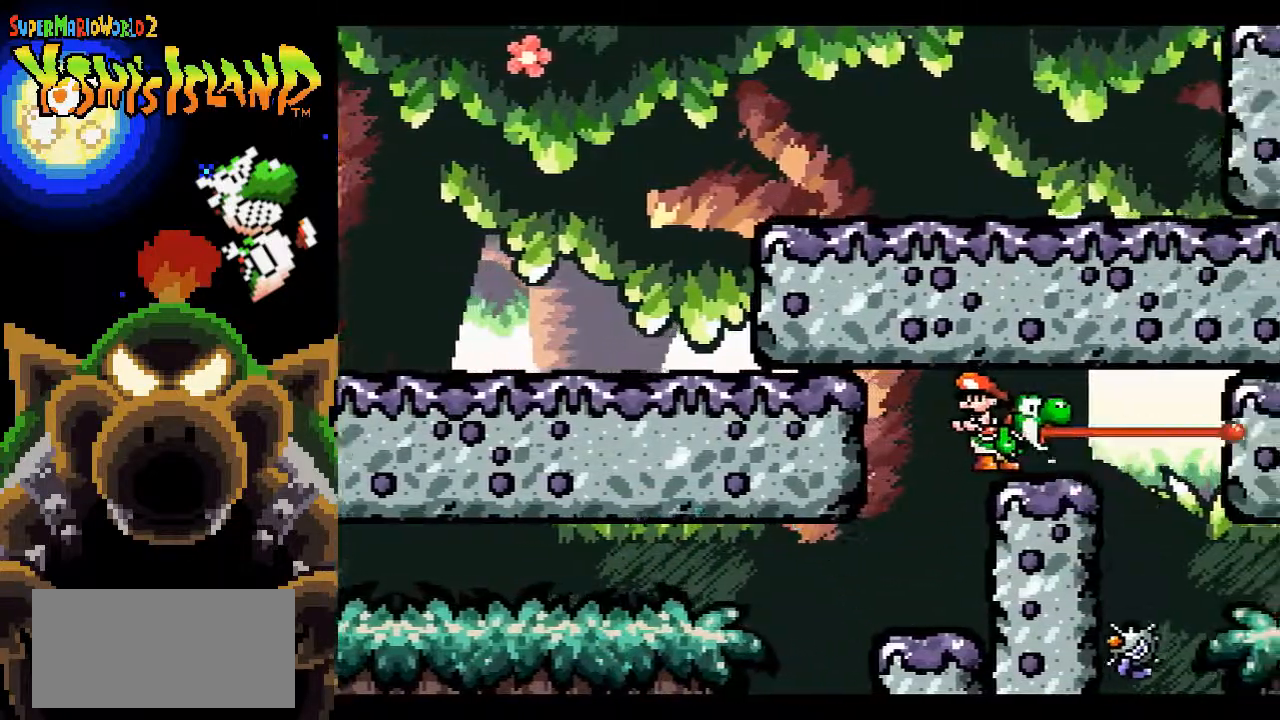
{"dt_ms": 500, "buttons": ["DPAD_RIGHT"], "events": [[50, "DPAD_RIGHT", "down"]]}
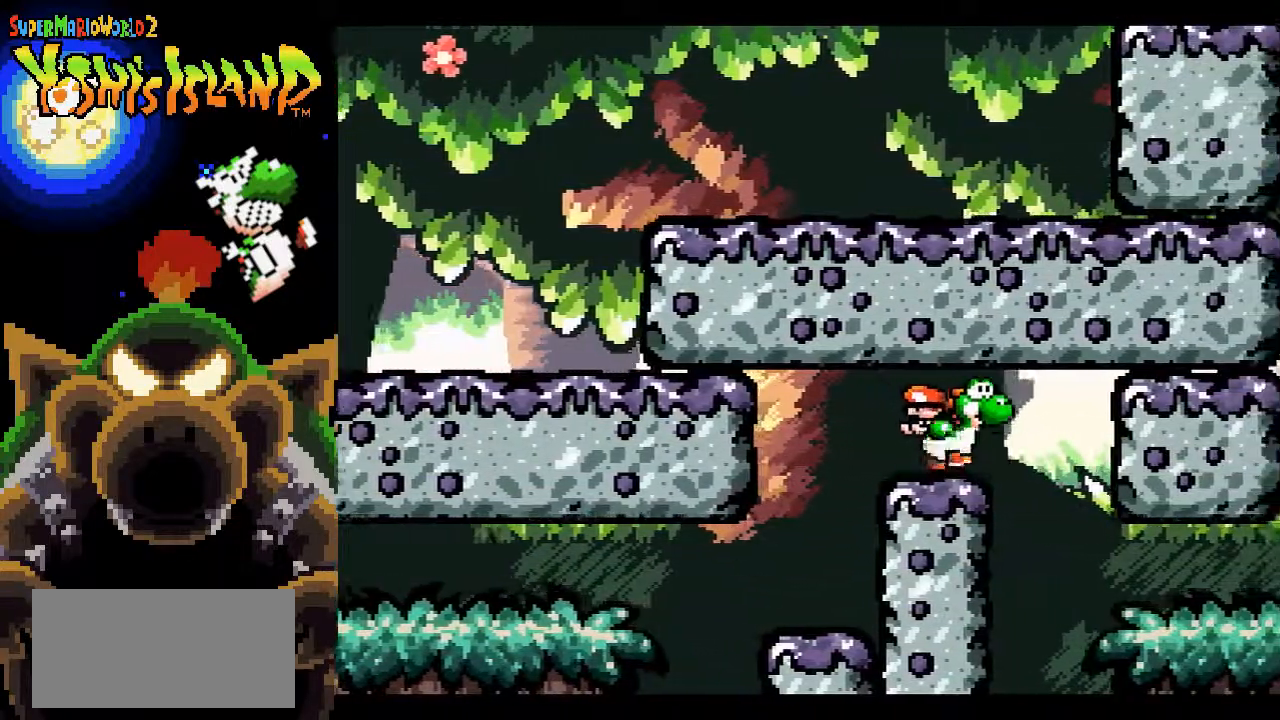
{"dt_ms": 500, "buttons": ["B", "DPAD_RIGHT"], "events": [[167, "B", "down"]]}
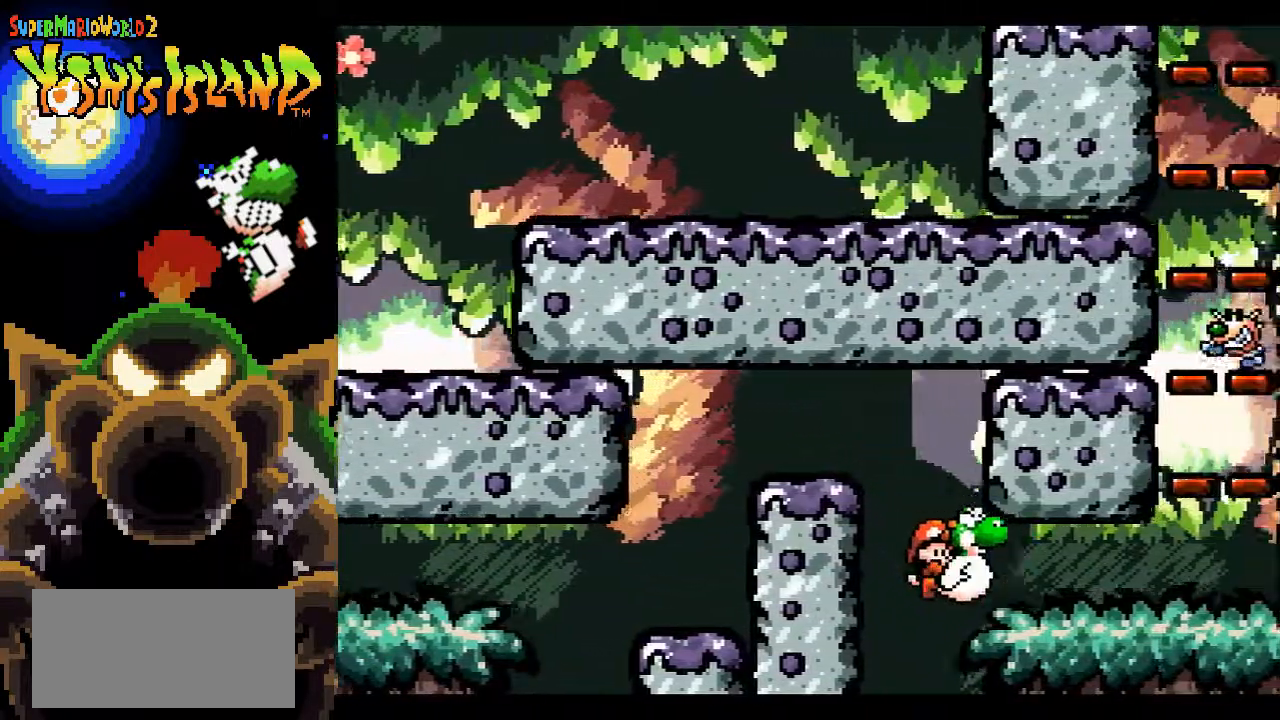
{"dt_ms": 500, "buttons": ["DPAD_RIGHT"], "events": [[350, "B", "up"]]}
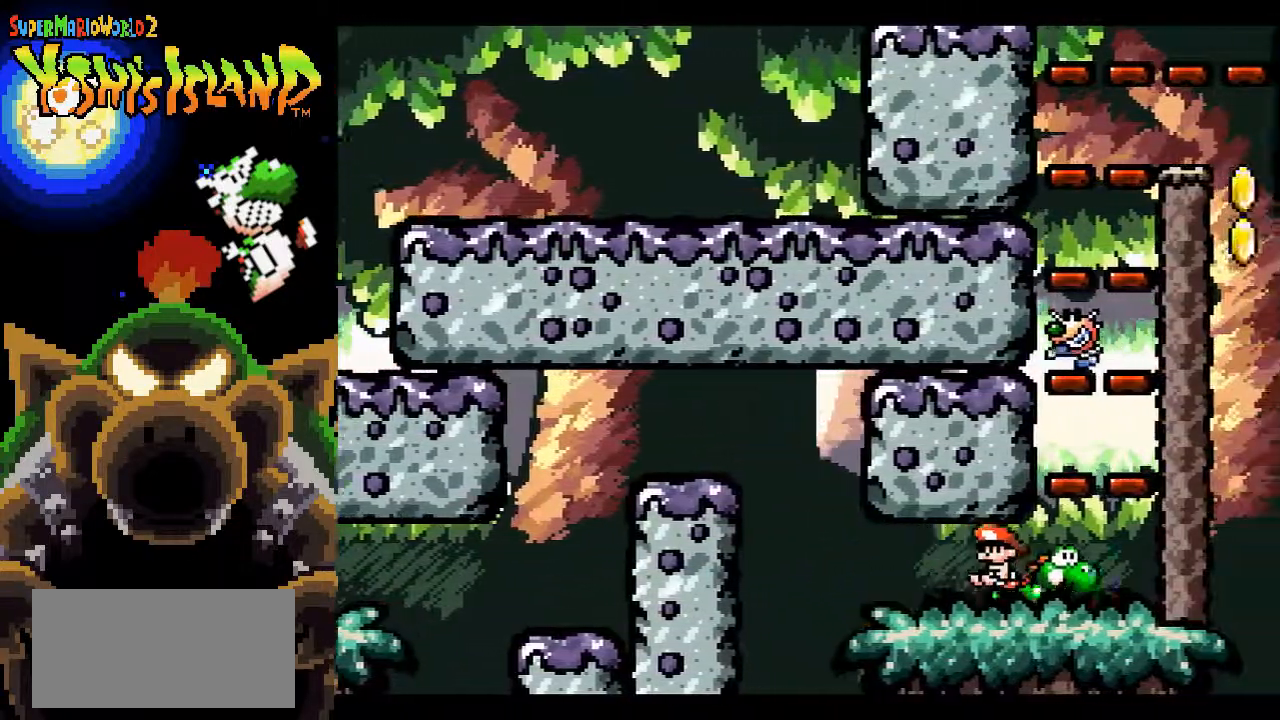
{"dt_ms": 500, "buttons": ["Y", "DPAD_UP"], "events": [[100, "B", "down"], [100, "DPAD_RIGHT", "up"], [167, "DPAD_UP", "down"], [183, "DPAD_LEFT", "down"], [283, "DPAD_LEFT", "up"], [283, "Y", "down"], [333, "B", "up"], [367, "Y", "up"], [433, "Y", "down"]]}
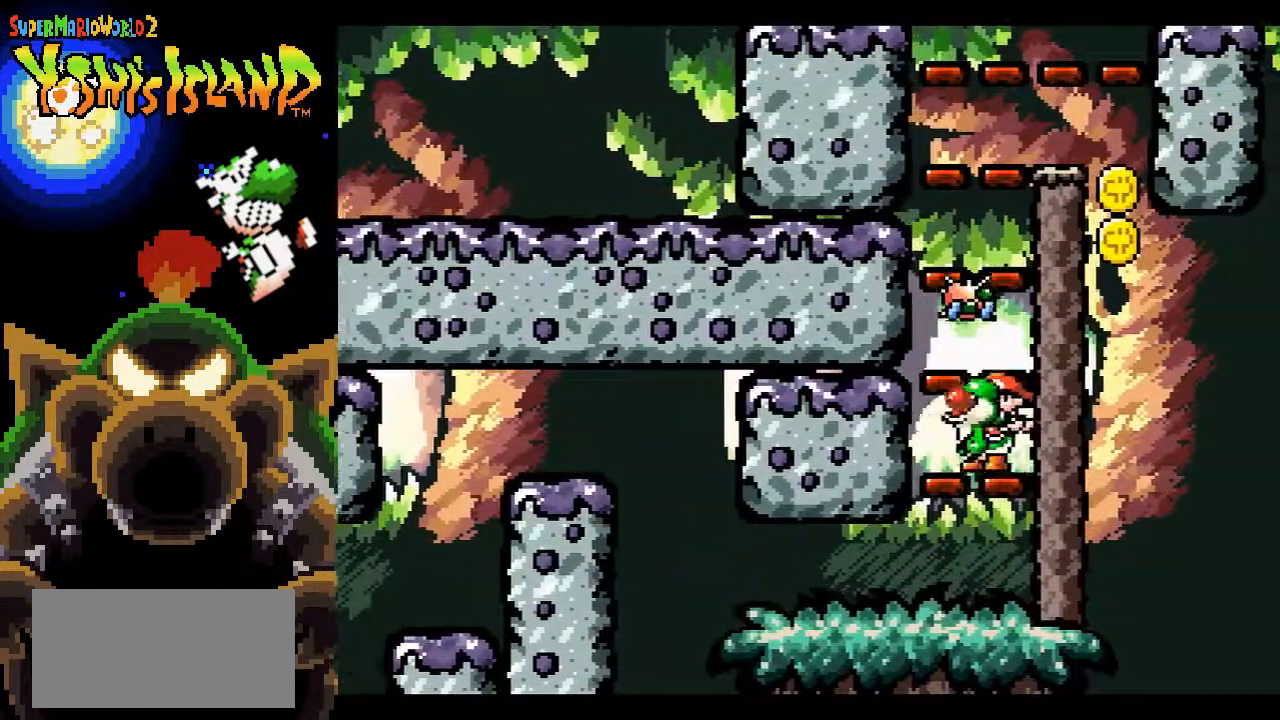
{"dt_ms": 500, "buttons": ["Y", "DPAD_UP"], "events": [[17, "Y", "up"], [100, "Y", "down"], [167, "Y", "up"], [217, "B", "down"], [300, "Y", "down"], [333, "B", "up"], [367, "Y", "up"], [467, "Y", "down"]]}
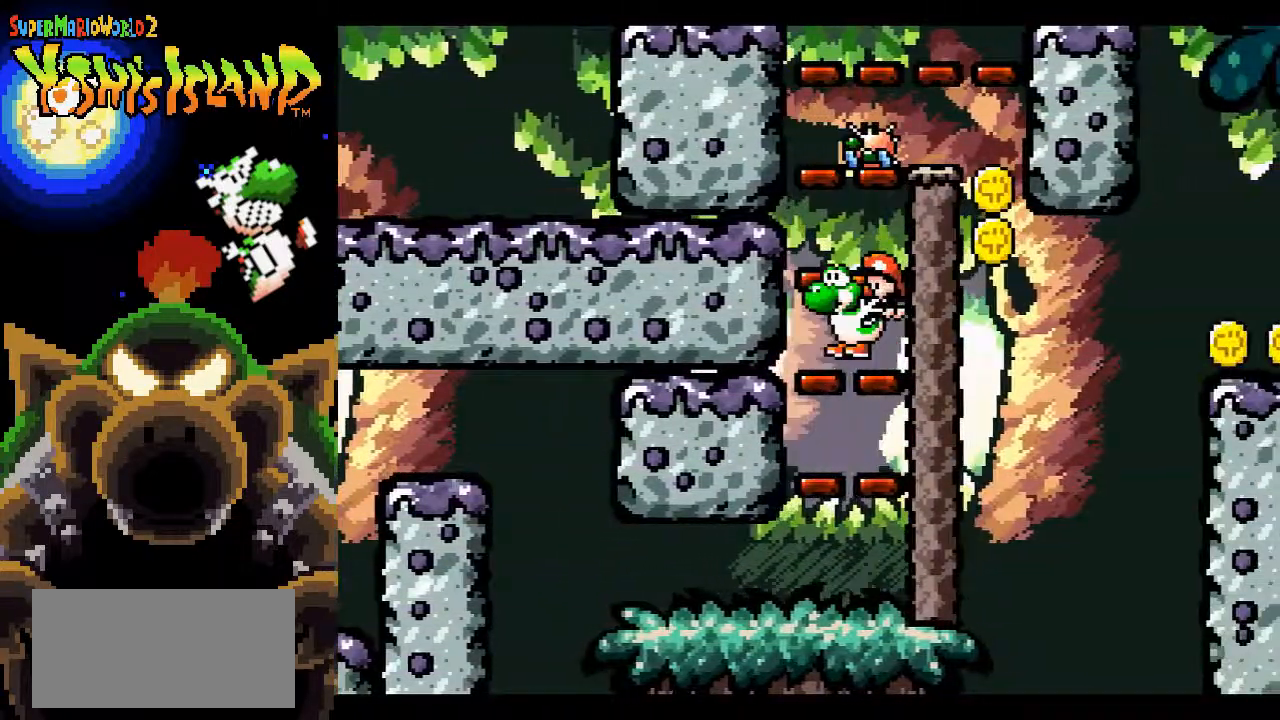
{"dt_ms": 500, "buttons": ["Y", "DPAD_UP"], "events": [[67, "Y", "up"], [233, "B", "down"], [283, "Y", "down"], [350, "B", "up"], [383, "Y", "up"], [467, "Y", "down"]]}
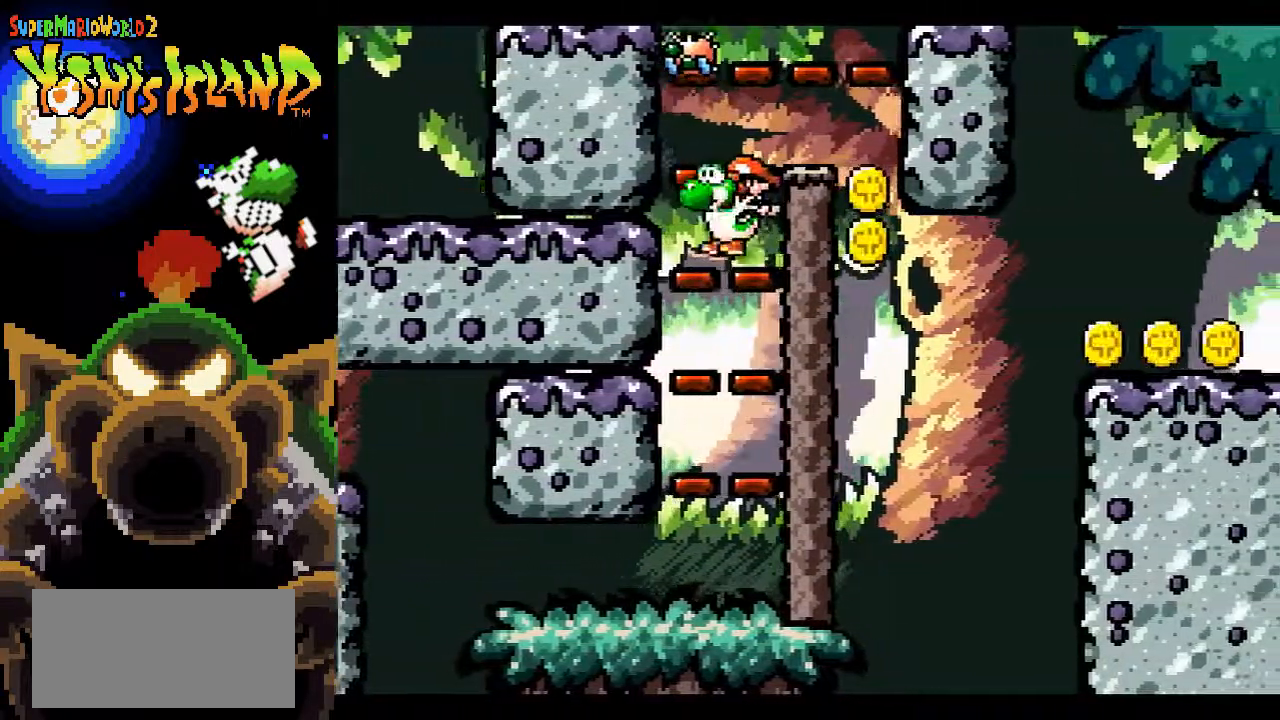
{"dt_ms": 1000, "buttons": ["B", "DPAD_RIGHT"]}
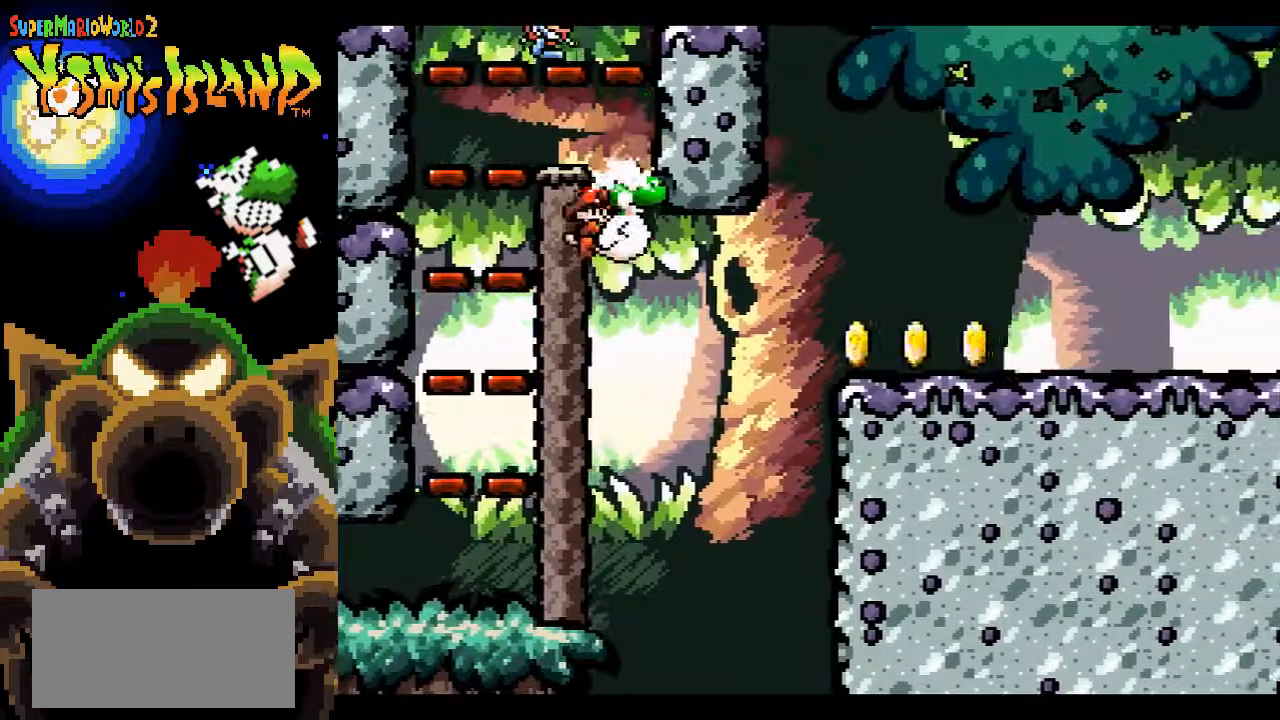
{"dt_ms": 500, "buttons": ["B", "DPAD_RIGHT"], "events": []}
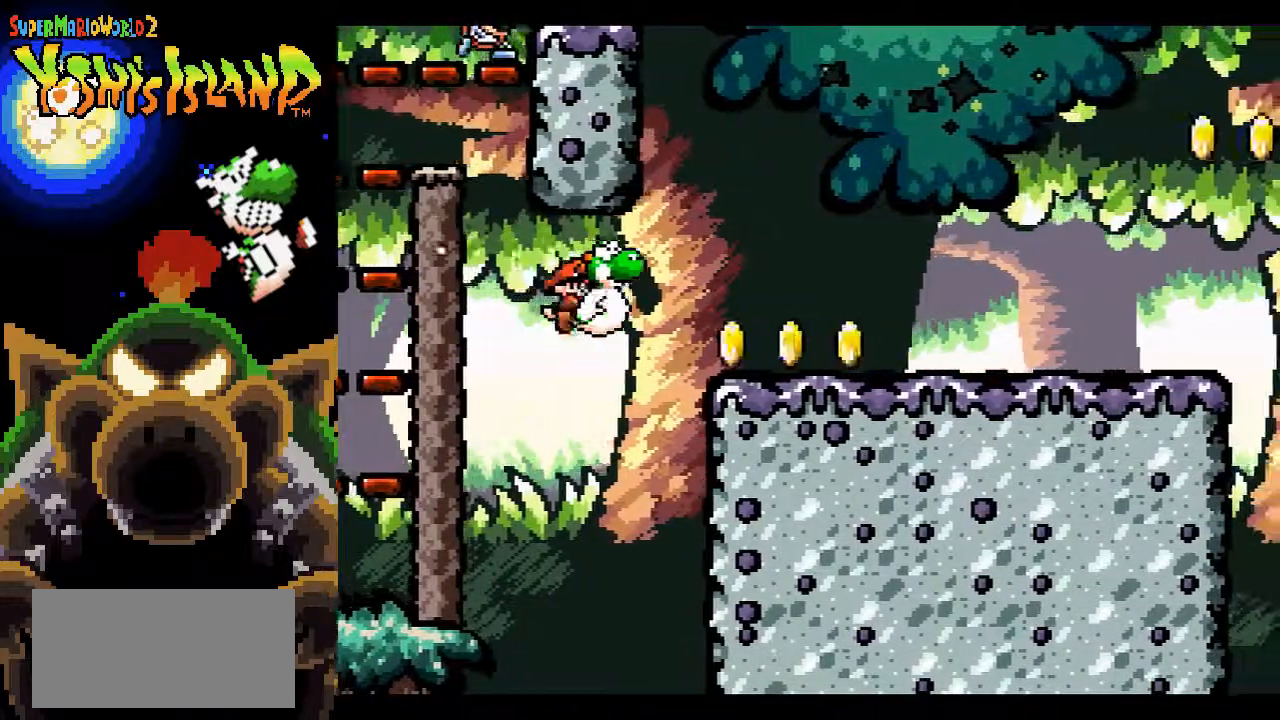
{"dt_ms": 500, "buttons": ["DPAD_RIGHT"], "events": [[183, "B", "up"]]}
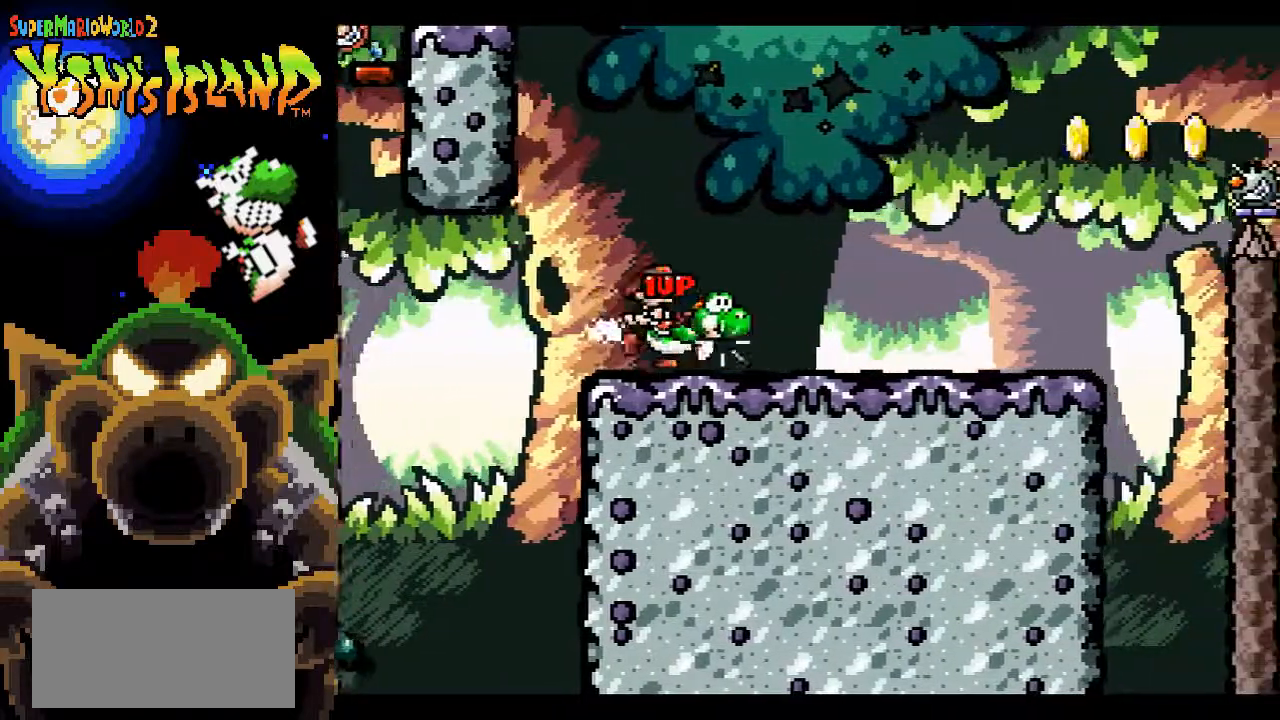
{"dt_ms": 500, "buttons": [], "events": [[383, "DPAD_RIGHT", "up"]]}
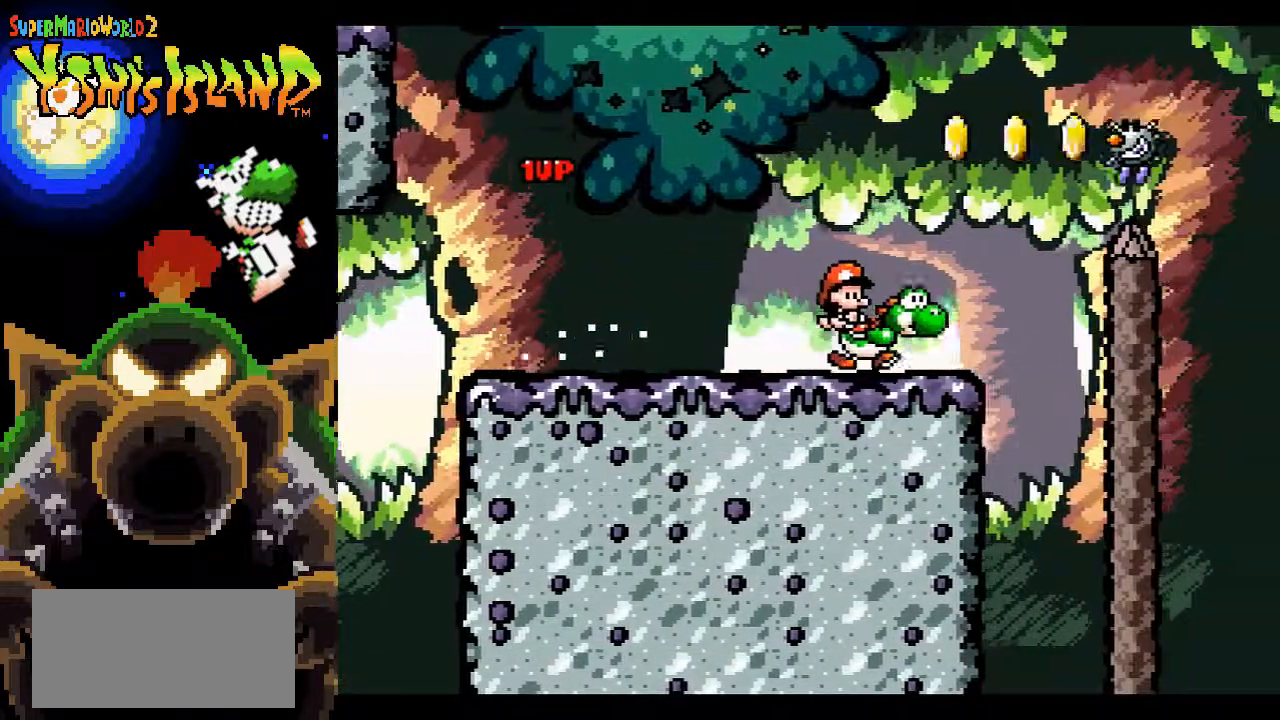
{"dt_ms": 500, "buttons": ["B"], "events": [[150, "B", "down"], [333, "Y", "down"], [400, "Y", "up"]]}
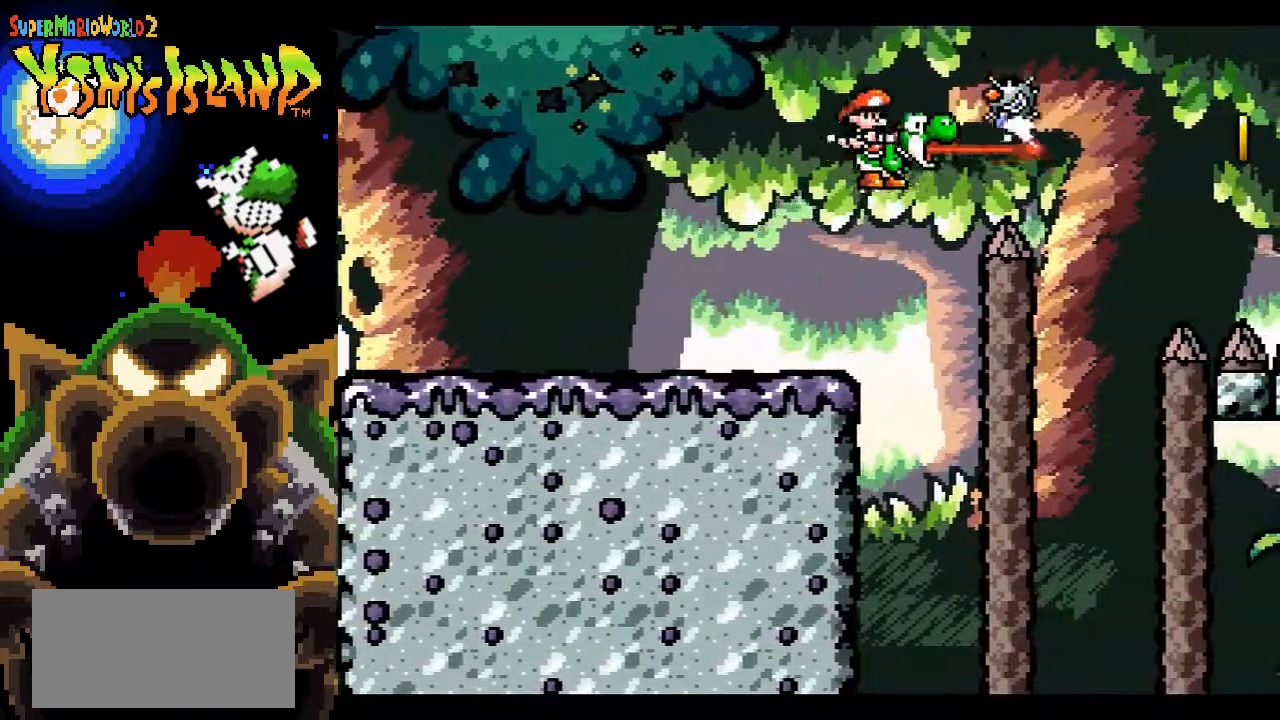
{"dt_ms": 500, "buttons": ["B", "DPAD_LEFT"], "events": [[17, "Y", "down"], [83, "Y", "up"], [150, "Y", "down"], [217, "DPAD_LEFT", "down"], [233, "Y", "up"]]}
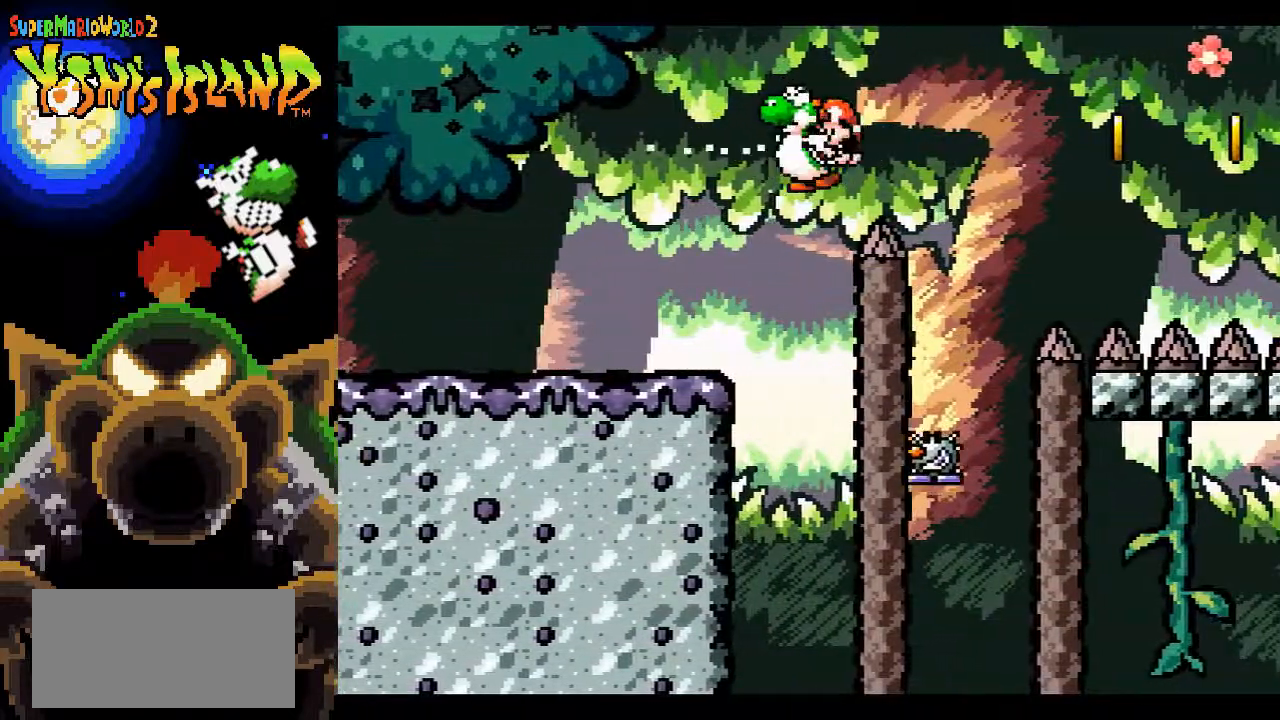
{"dt_ms": 500, "buttons": ["DPAD_RIGHT"], "events": [[200, "B", "up"], [233, "DPAD_LEFT", "up"], [333, "DPAD_RIGHT", "down"]]}
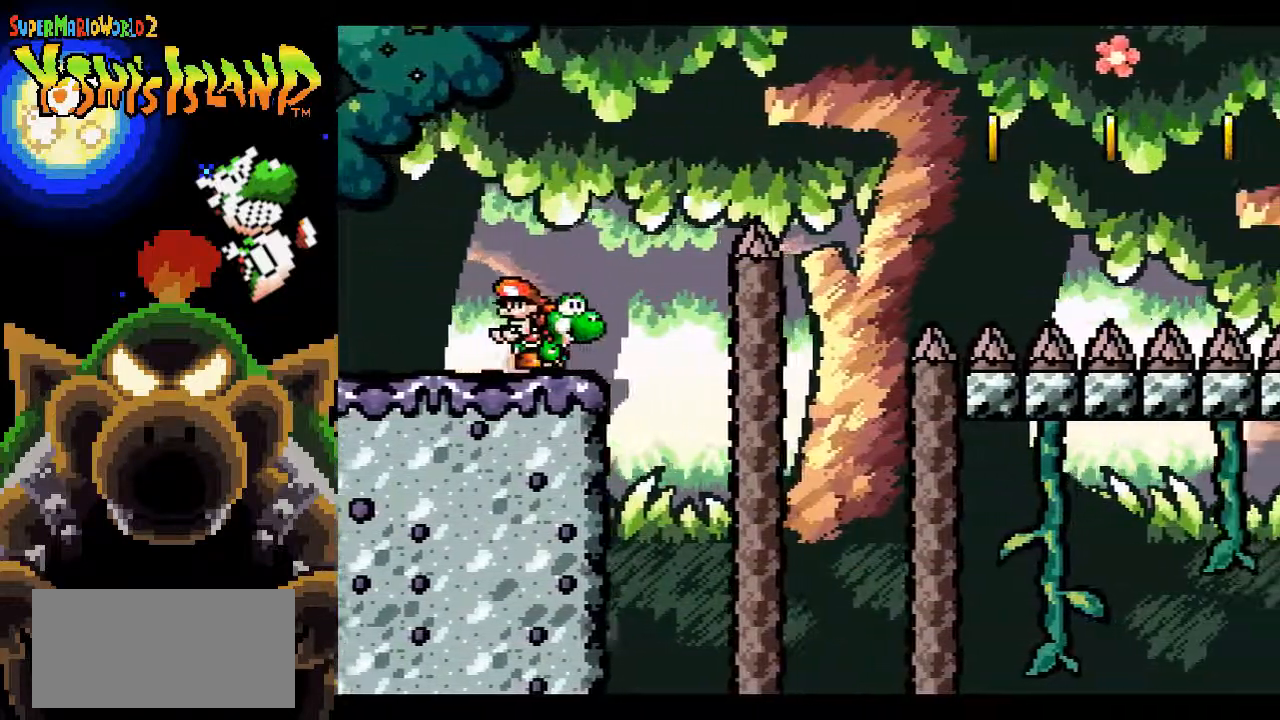
{"dt_ms": 500, "buttons": ["B", "DPAD_RIGHT"], "events": [[200, "B", "down"]]}
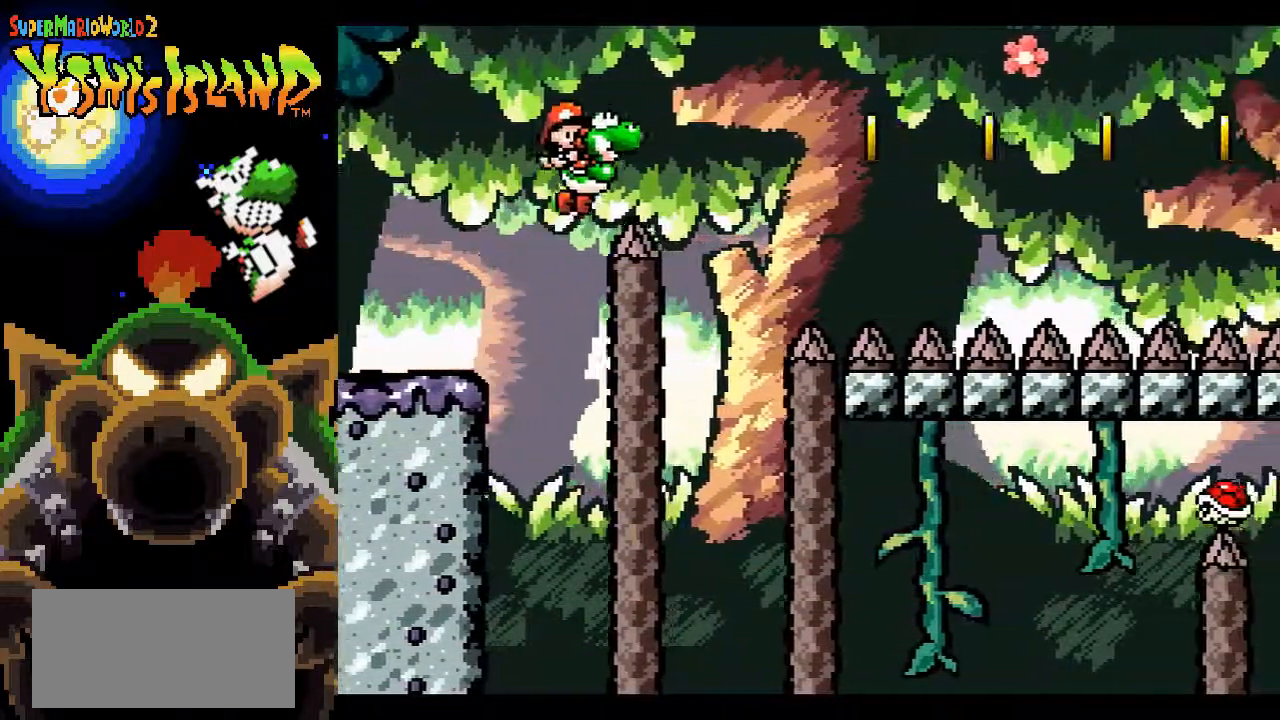
{"dt_ms": 500, "buttons": ["B", "DPAD_RIGHT"], "events": []}
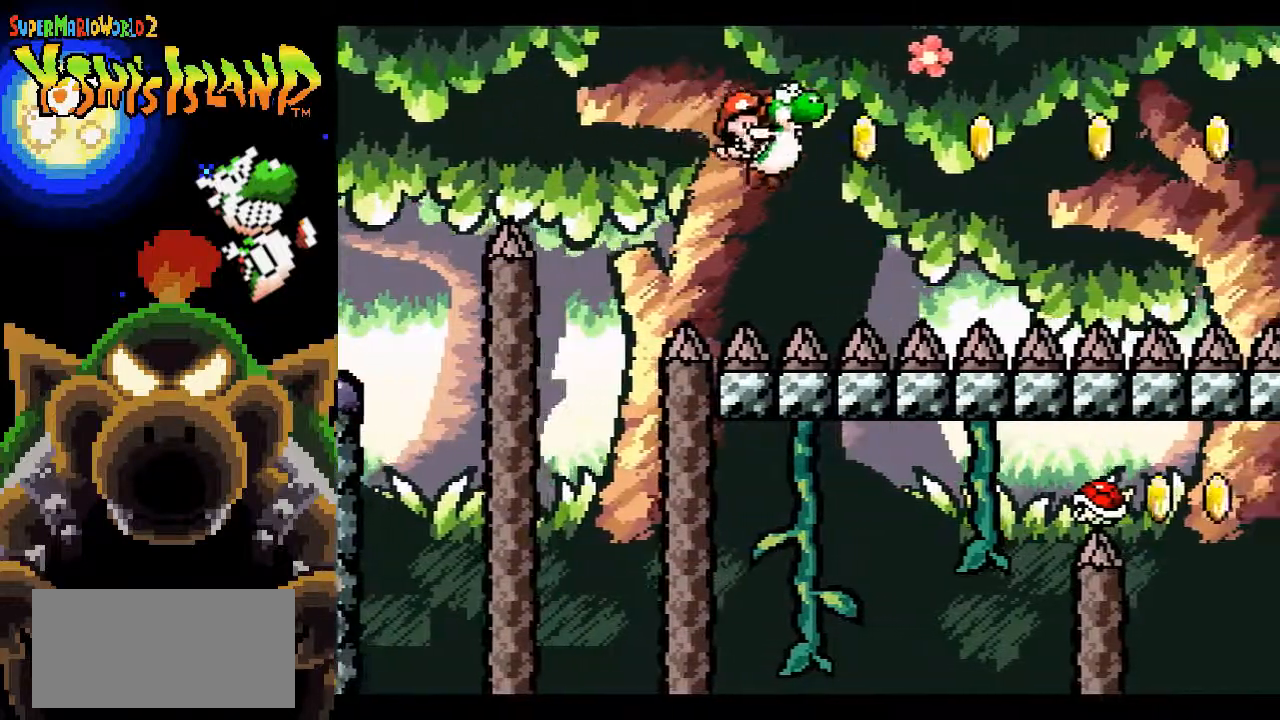
{"dt_ms": 500, "buttons": ["B", "DPAD_RIGHT"], "events": []}
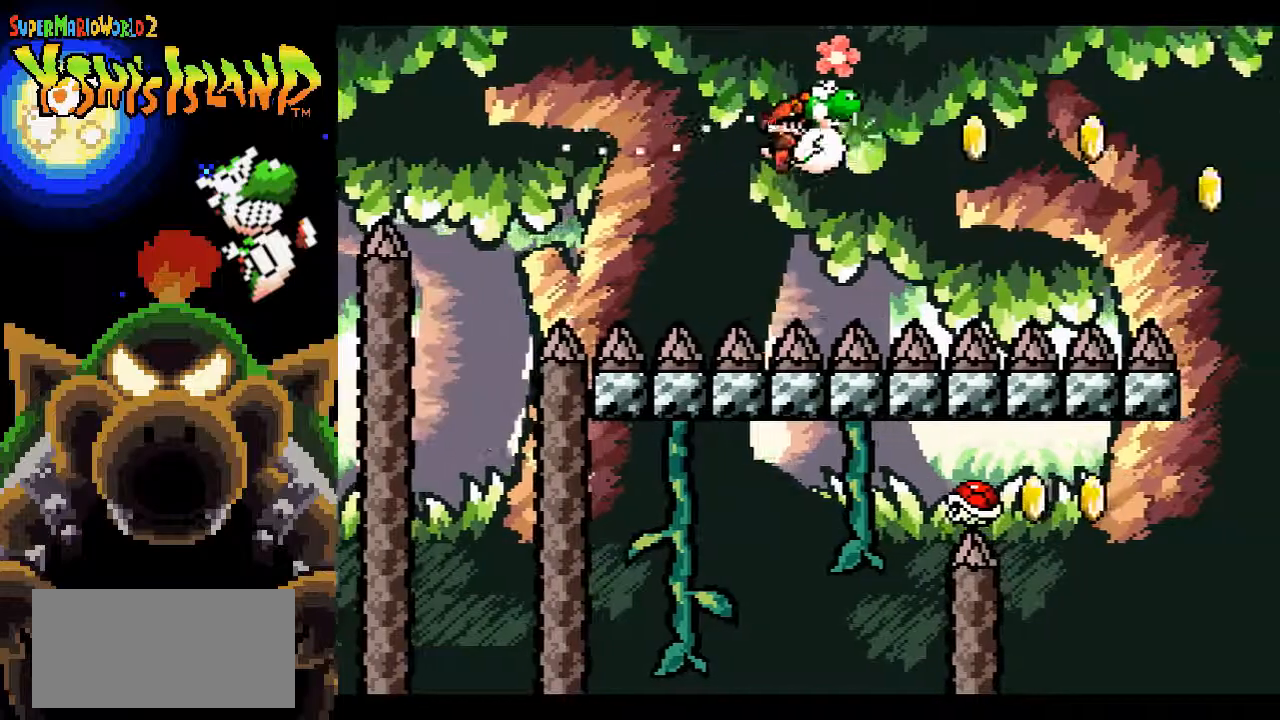
{"dt_ms": 500, "buttons": ["B", "DPAD_RIGHT"], "events": []}
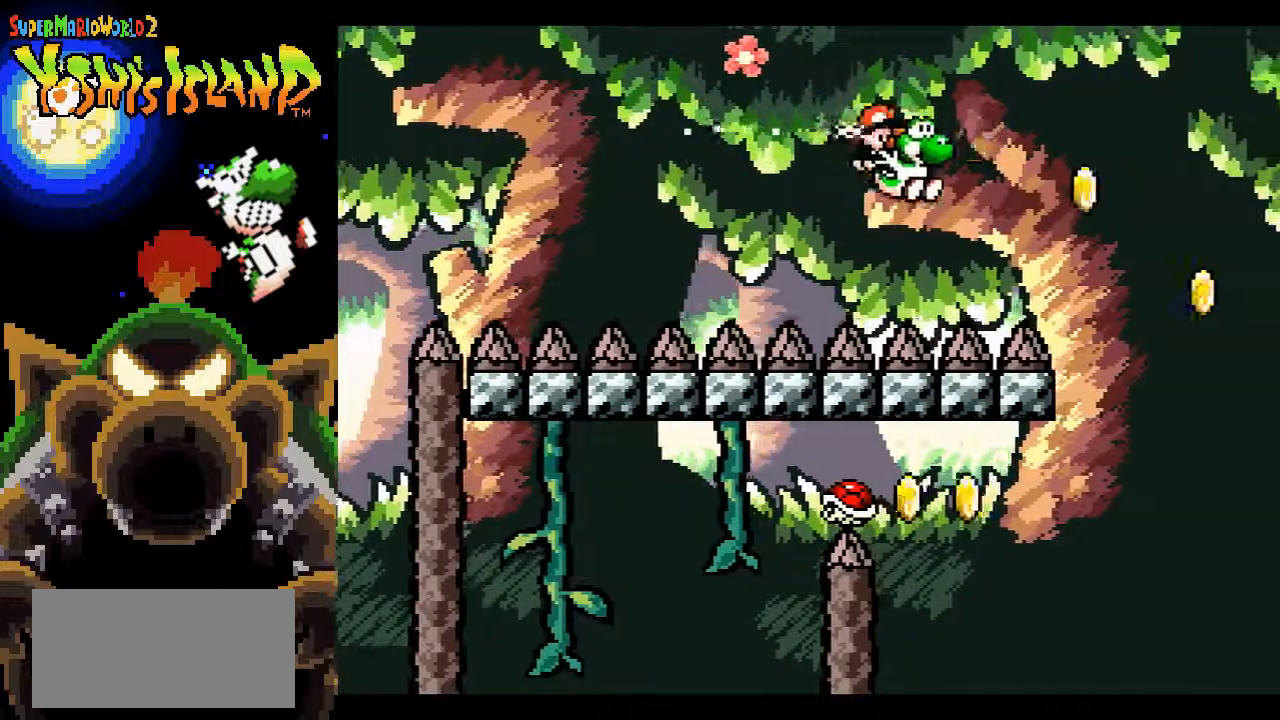
{"dt_ms": 500, "buttons": [], "events": [[367, "DPAD_RIGHT", "up"], [467, "B", "up"]]}